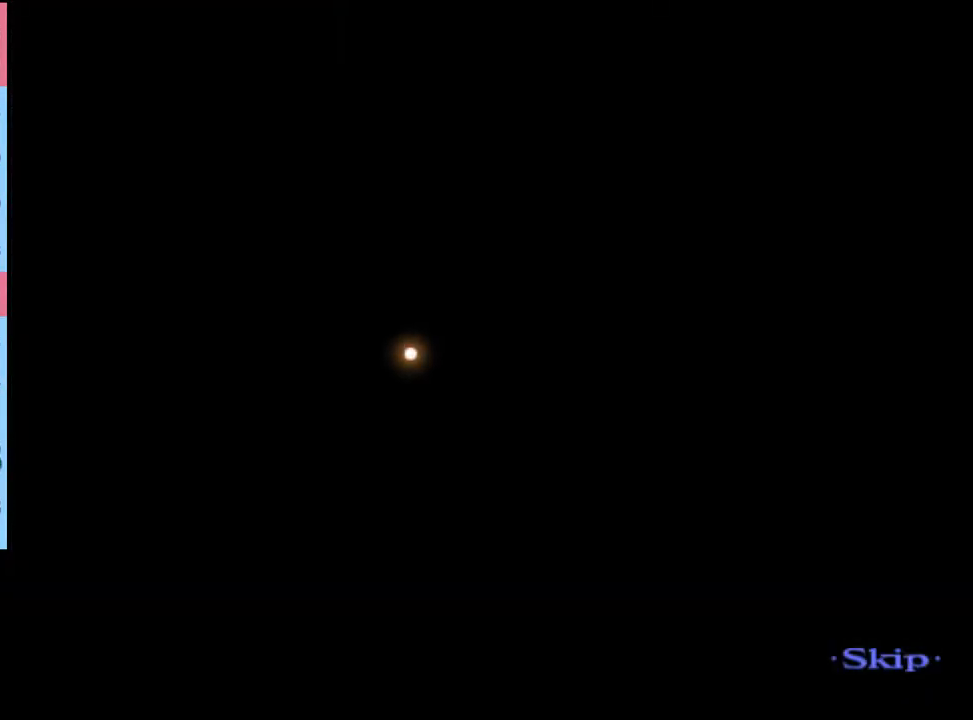
Gameplay with keyboard and mouse; each line is a JSON object with the keys and mouse buttons held at the frame after it. "events" lists presses ("down") and releases ("up") of "a", "alt", "c", "d", "e", "f", "q", "r", "s", "shift", "space", "v", "w", "mouse_left", "mouse_wheel", "mouse_right", "mouse_mb4" and "mouse_mb5" between this image and that frame as [ms after this image, input, new state], when the widget could be followed in between. "mouse_left", "mouse_wheel", "mouse_right", "mouse_mb4", "mouse_mb5" = the "left", "wheel", "right", "mb4", "mb5" buttons of the "mouse" list. No other keys are recorded. "wheel" means that the mouse wheel is clicked or scrolled. Mouse movement is not recorded.
{"keys": ["w"], "mouse": [], "events": []}
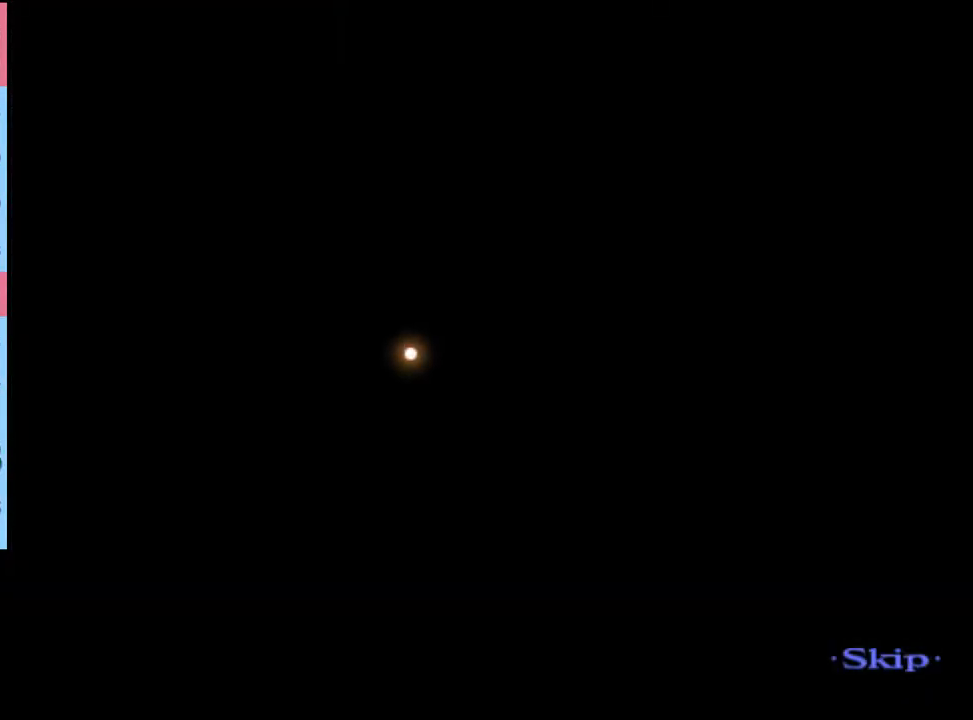
{"keys": ["w"], "mouse": [], "events": []}
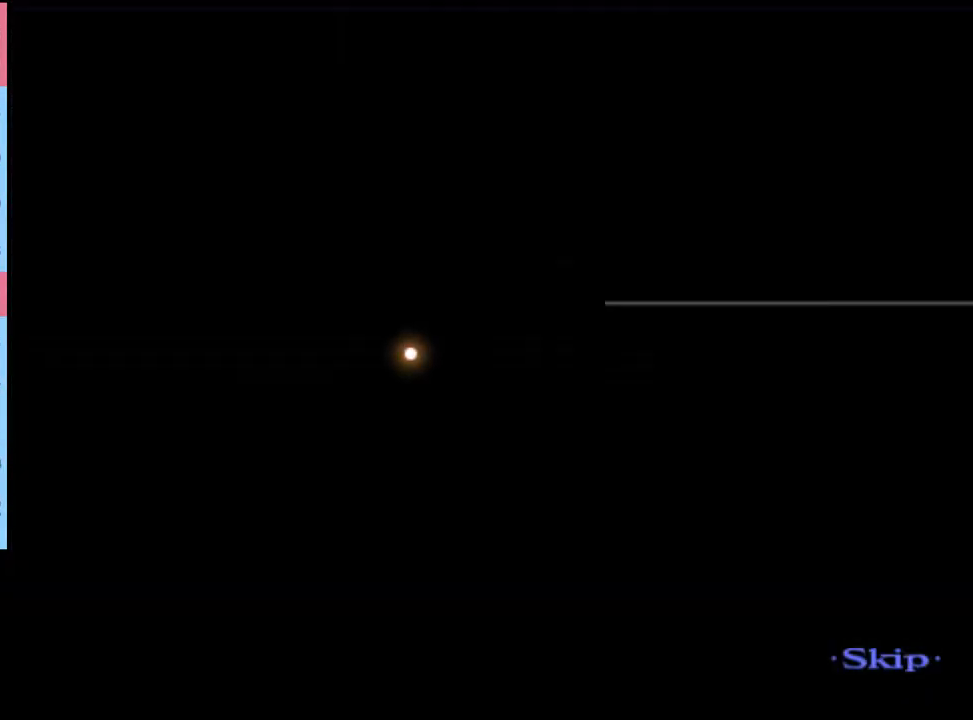
{"keys": ["w"], "mouse": [], "events": []}
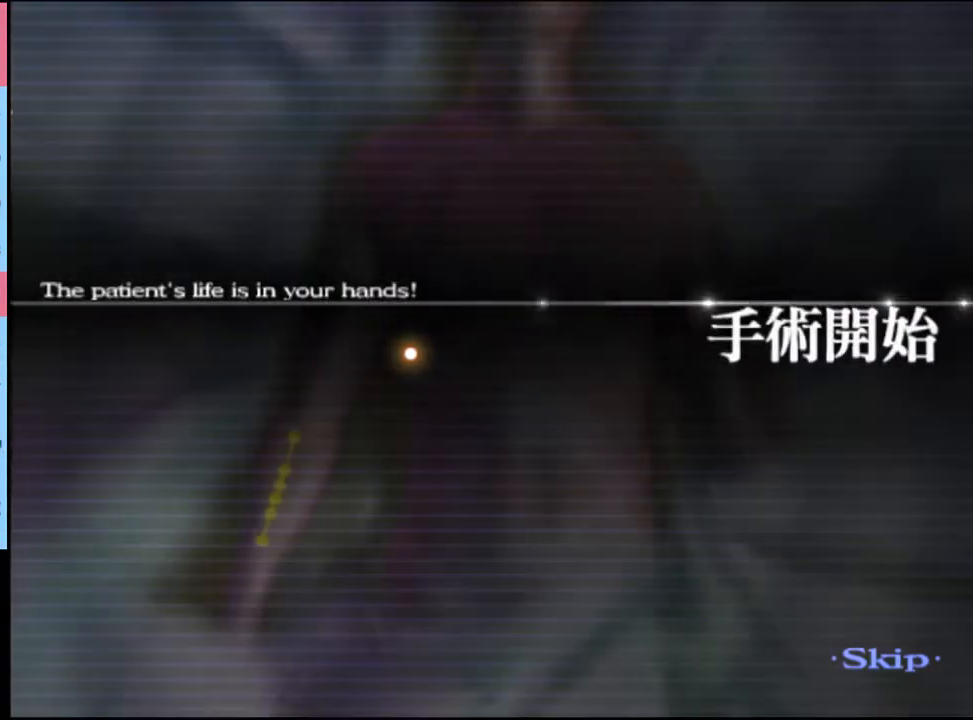
{"keys": ["w"], "mouse": [], "events": []}
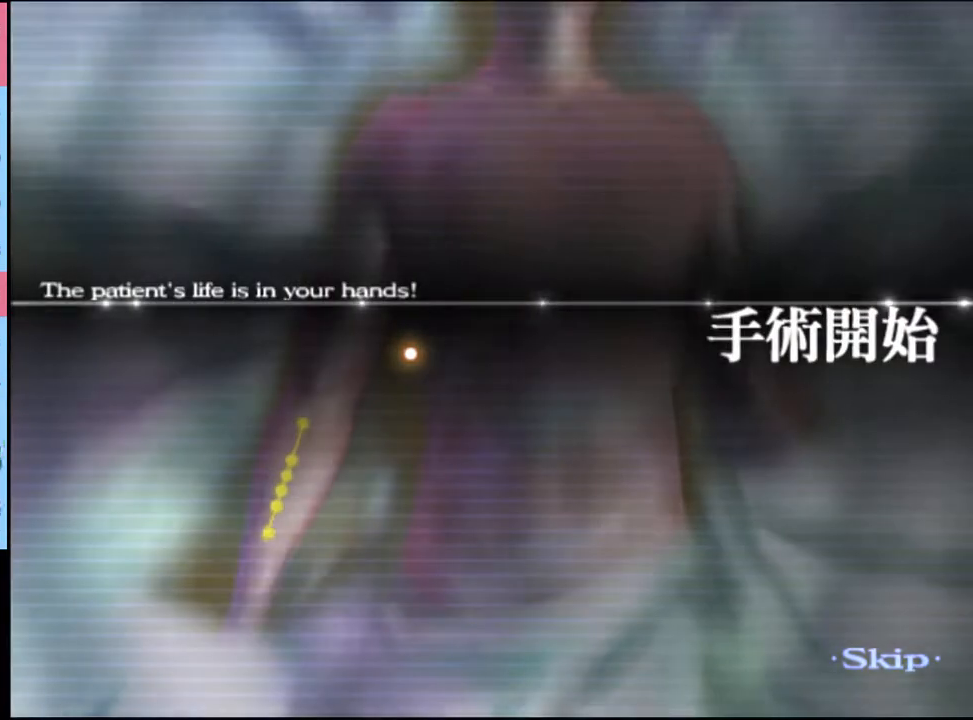
{"keys": ["w"], "mouse": [], "events": []}
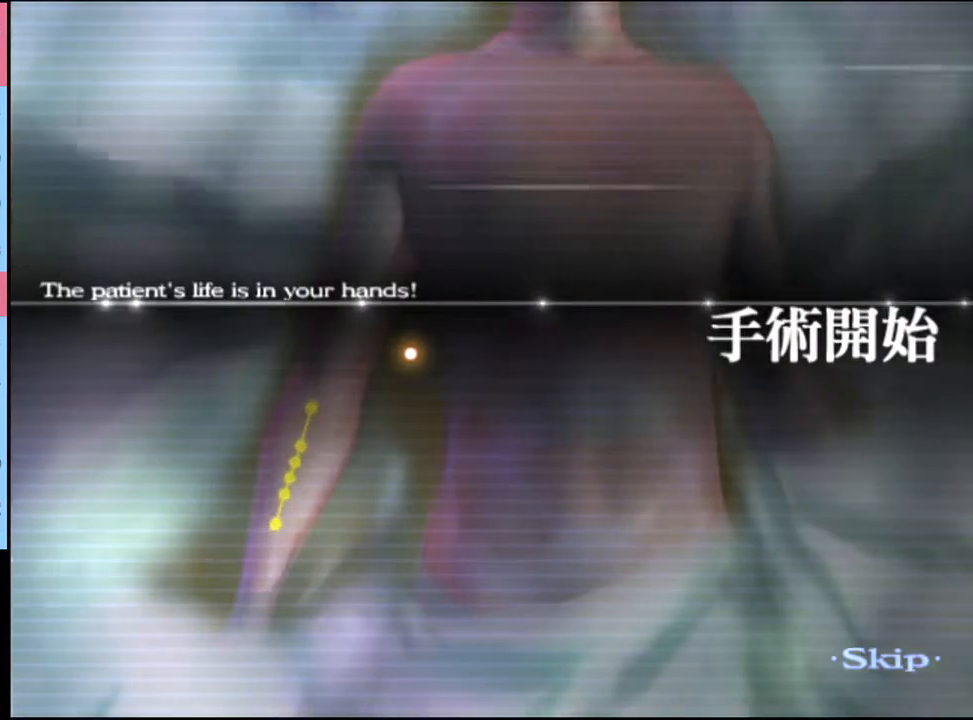
{"keys": ["w"], "mouse": [], "events": []}
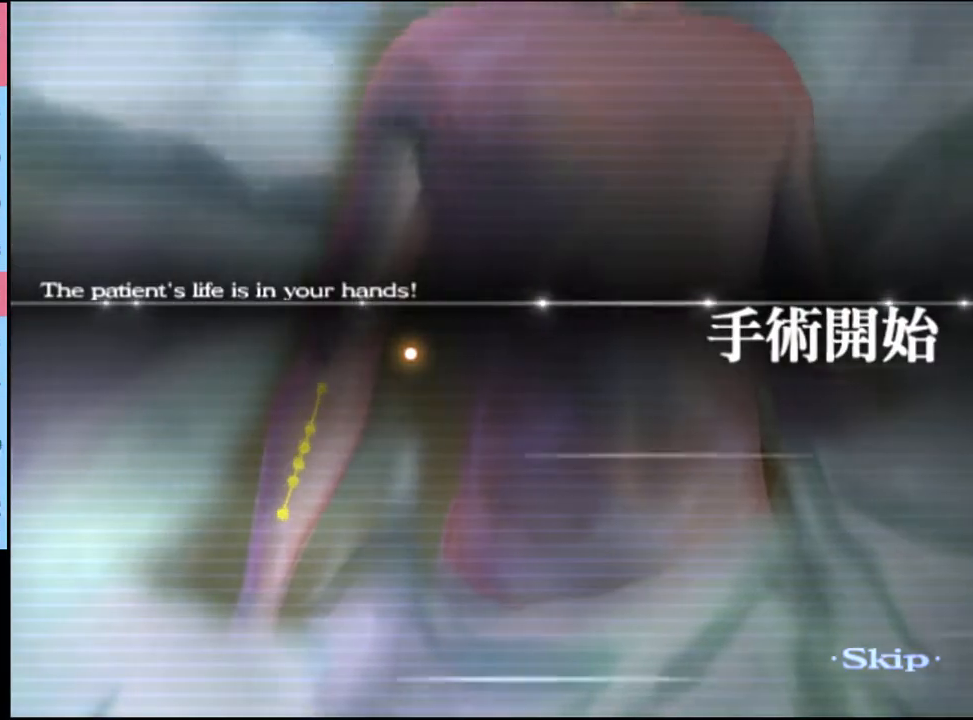
{"keys": ["w"], "mouse": [], "events": []}
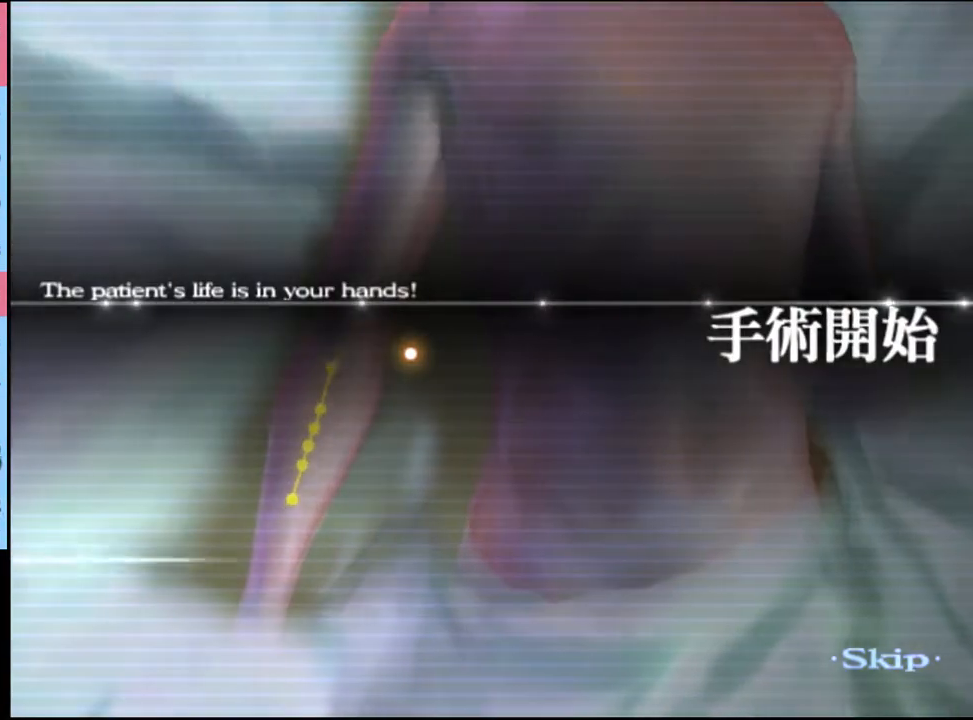
{"keys": ["w"], "mouse": [], "events": []}
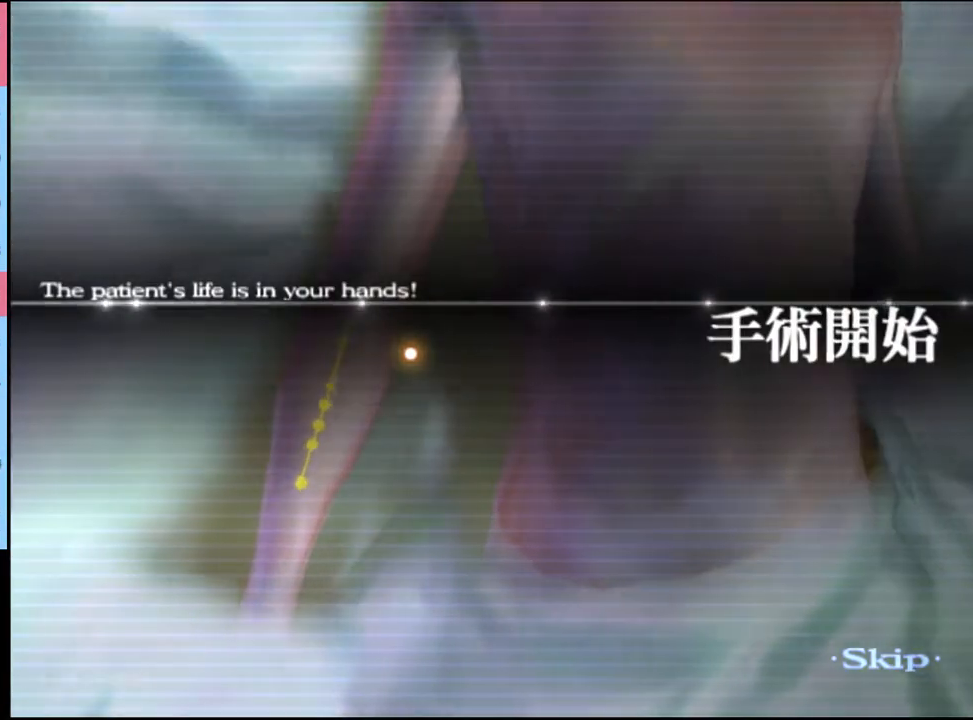
{"keys": ["w"], "mouse": [], "events": []}
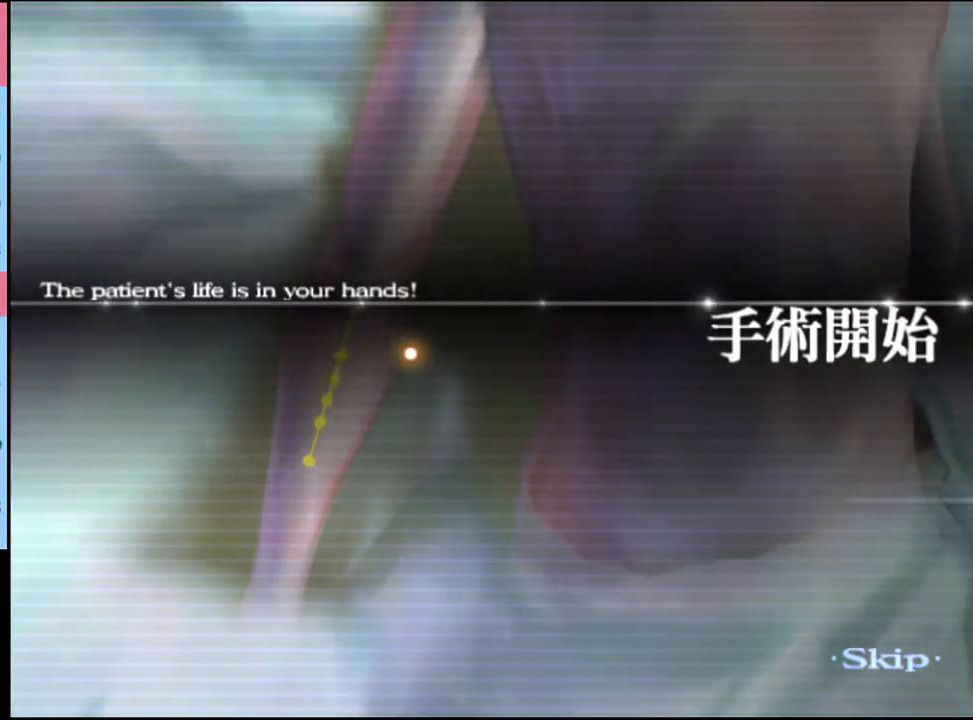
{"keys": ["w"], "mouse": [], "events": []}
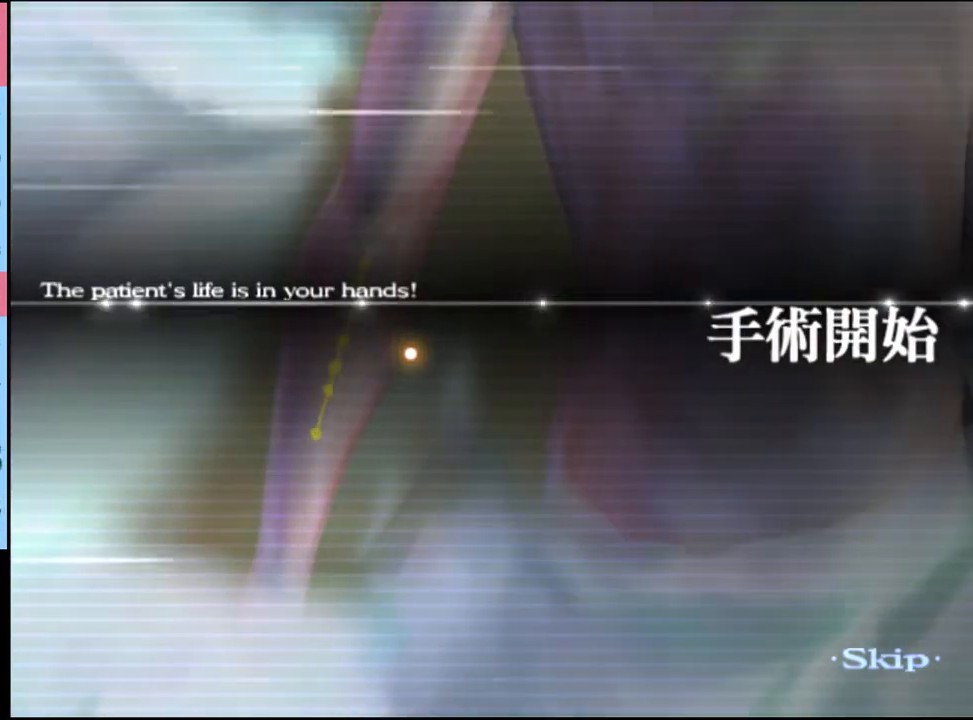
{"keys": ["w"], "mouse": [], "events": []}
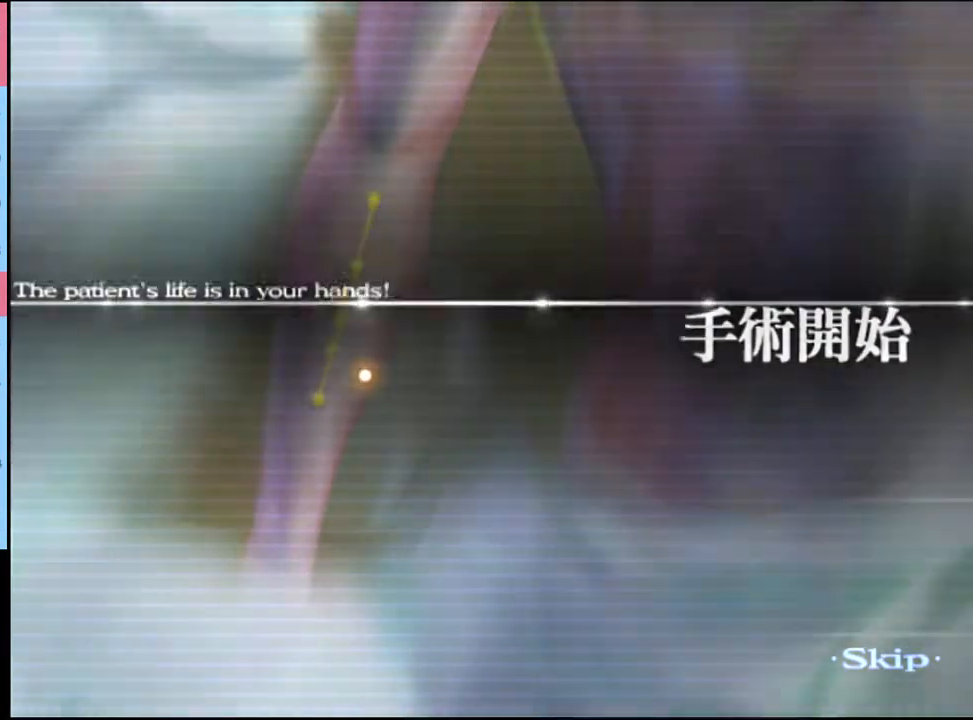
{"keys": ["w"], "mouse": [], "events": []}
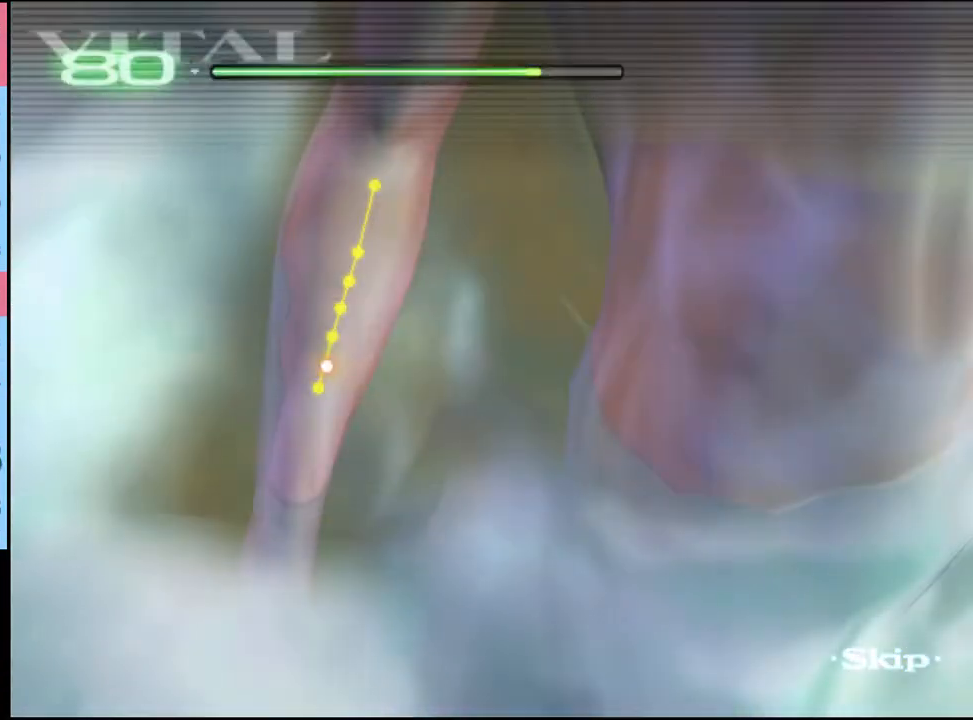
{"keys": ["w"], "mouse": [], "events": []}
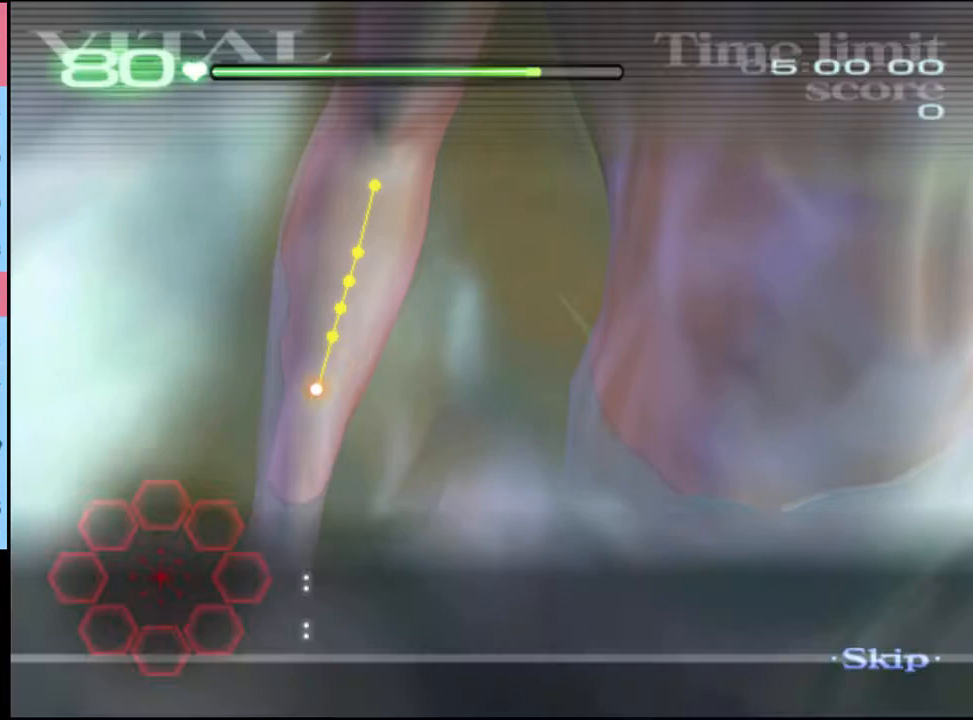
{"keys": ["w"], "mouse": [], "events": []}
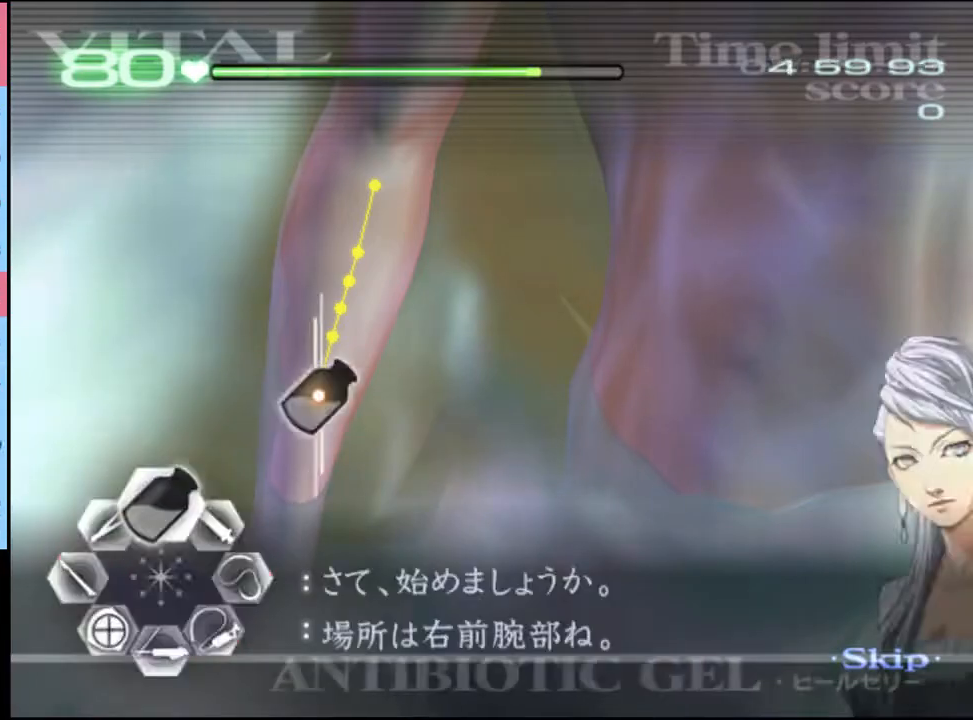
{"keys": ["w"], "mouse": ["left"], "events": [[67, "mouse_left", "down"]]}
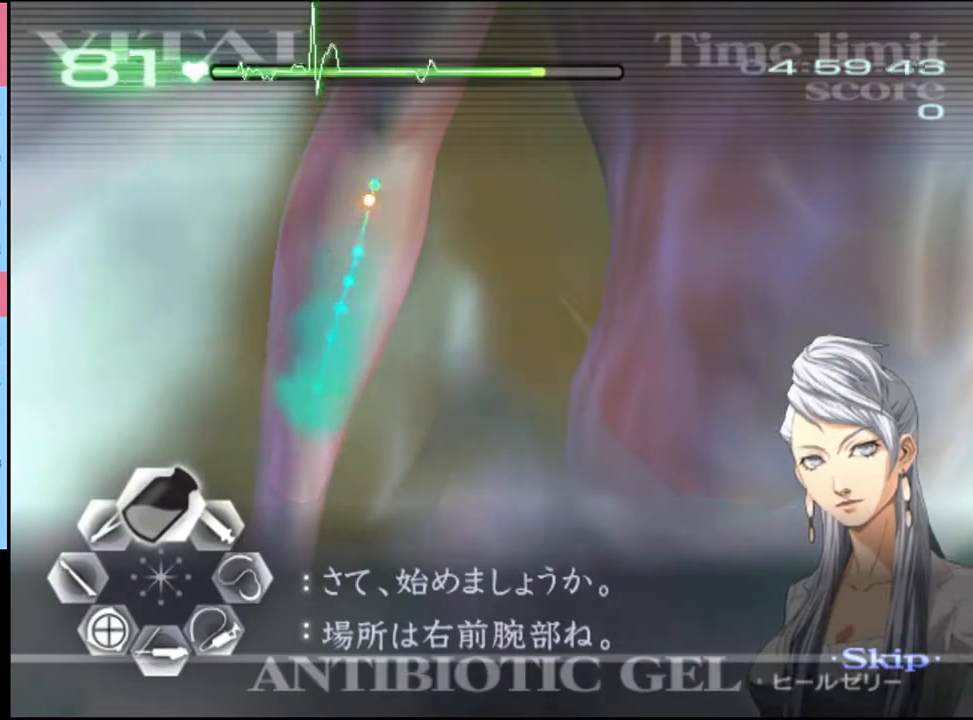
{"keys": ["a"], "mouse": ["left"], "events": [[100, "mouse_left", "up"], [167, "a", "down"], [167, "w", "up"], [333, "mouse_left", "down"]]}
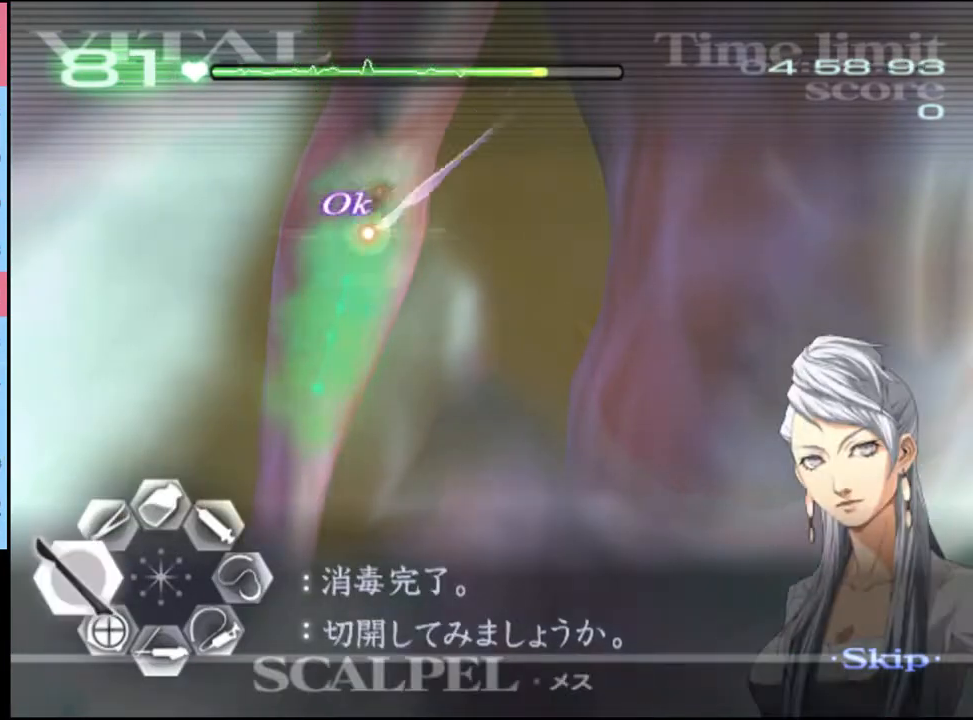
{"keys": [], "mouse": [], "events": [[233, "mouse_left", "up"], [367, "a", "up"]]}
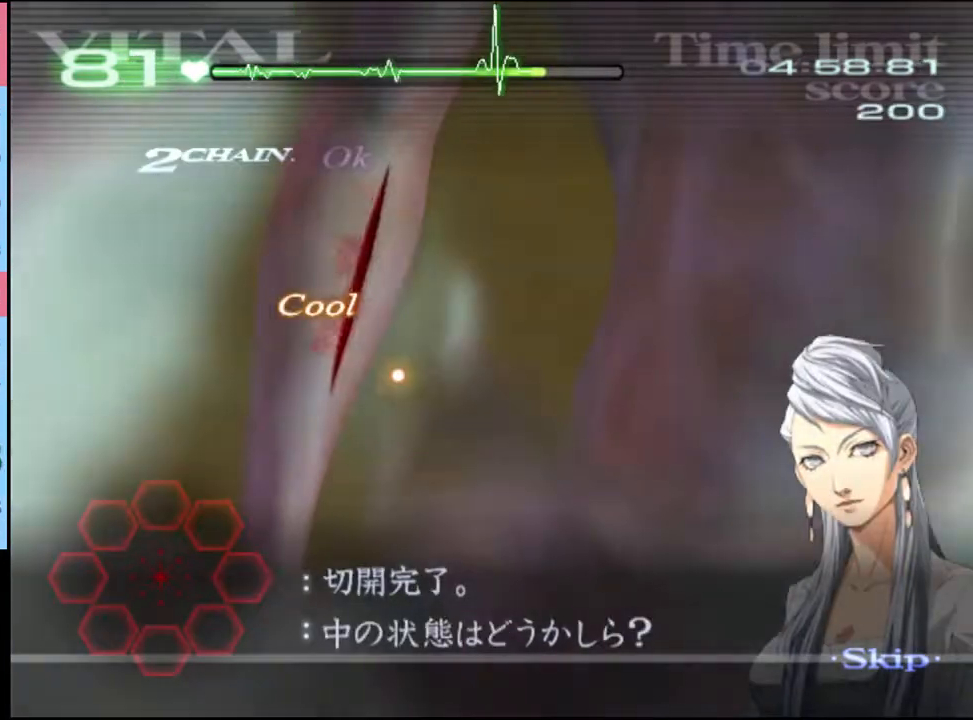
{"keys": ["d", "s"], "mouse": [], "events": [[167, "a", "down"], [167, "s", "down"], [367, "a", "up"], [367, "d", "down"]]}
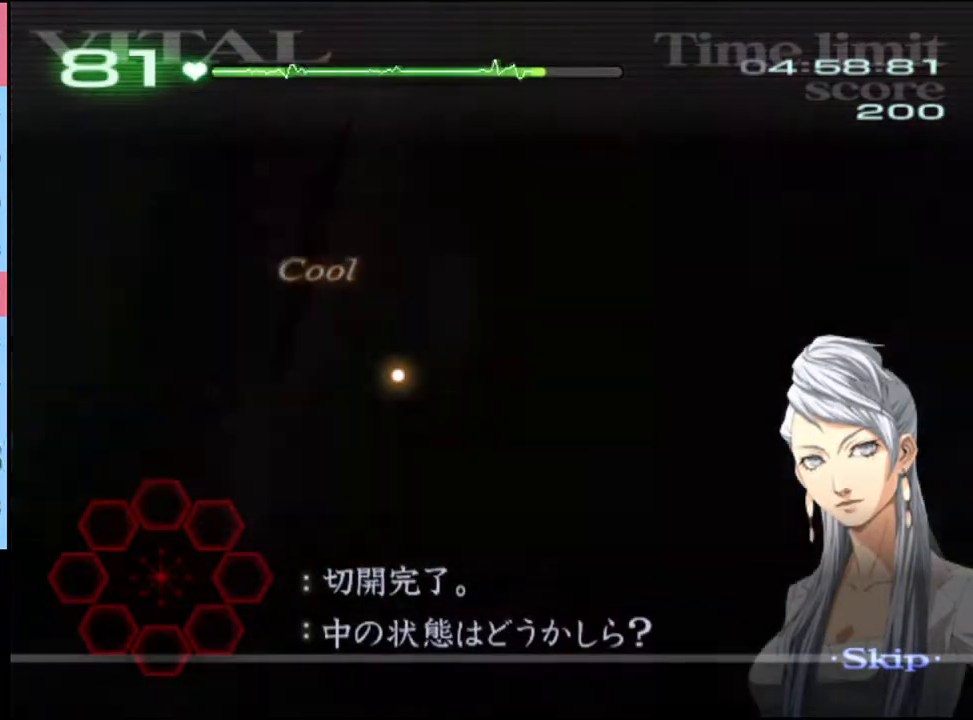
{"keys": ["d", "s"], "mouse": [], "events": []}
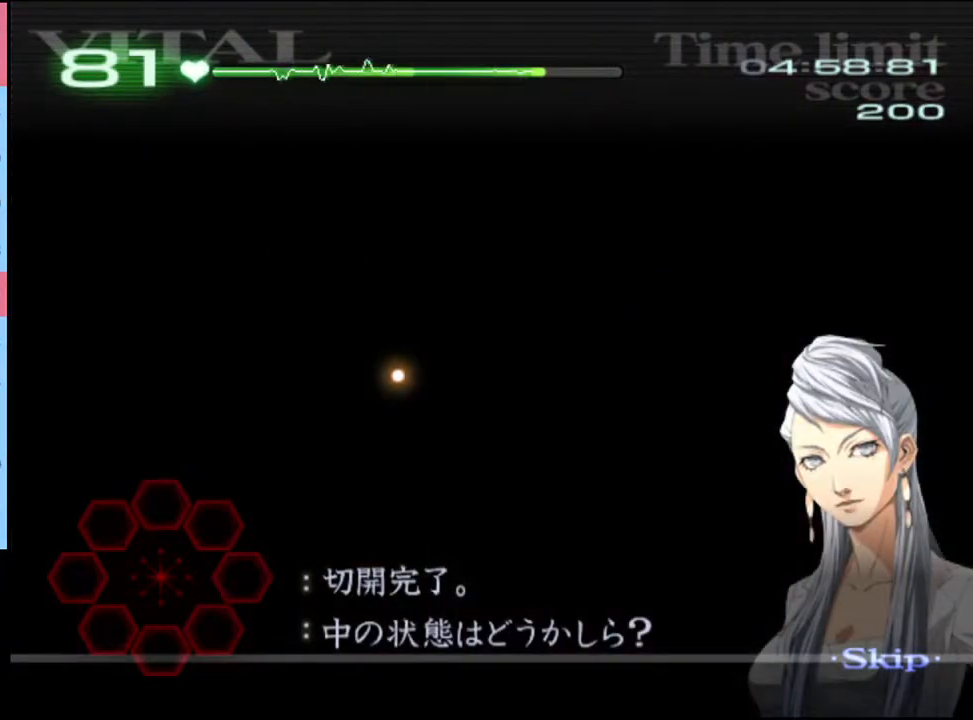
{"keys": ["d", "s"], "mouse": ["left"], "events": [[200, "mouse_left", "down"]]}
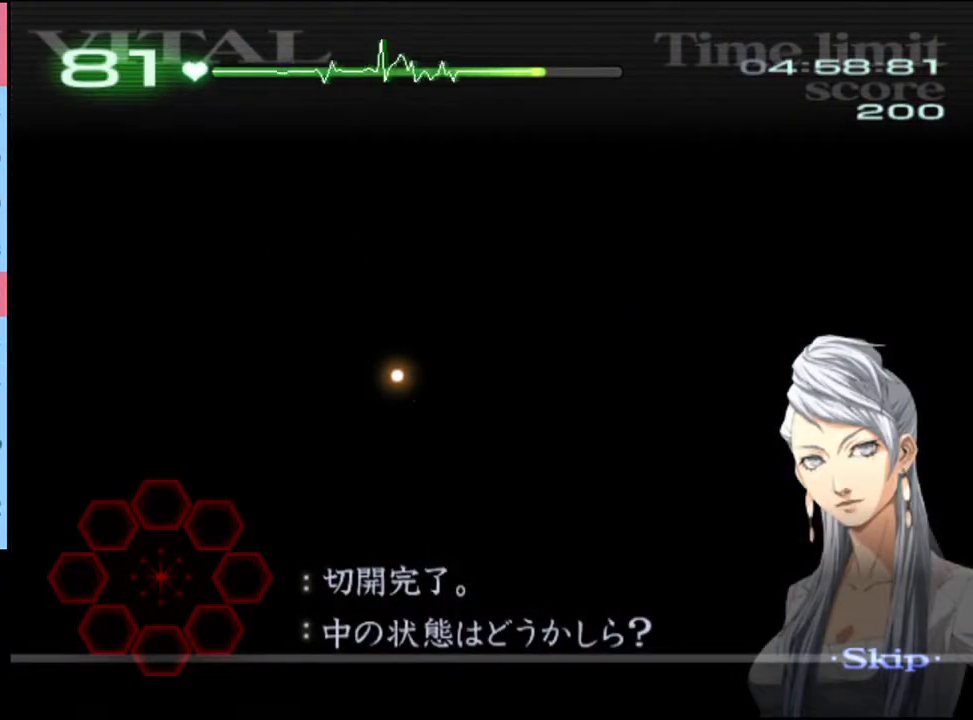
{"keys": ["d", "s"], "mouse": ["left"], "events": []}
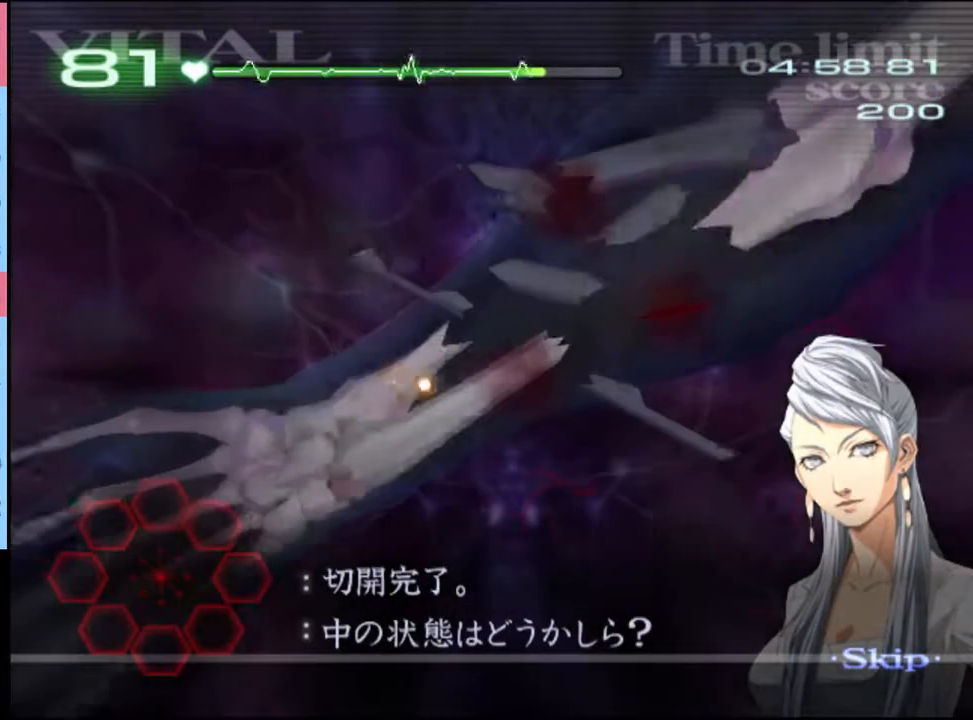
{"keys": ["d", "s"], "mouse": ["left"], "events": []}
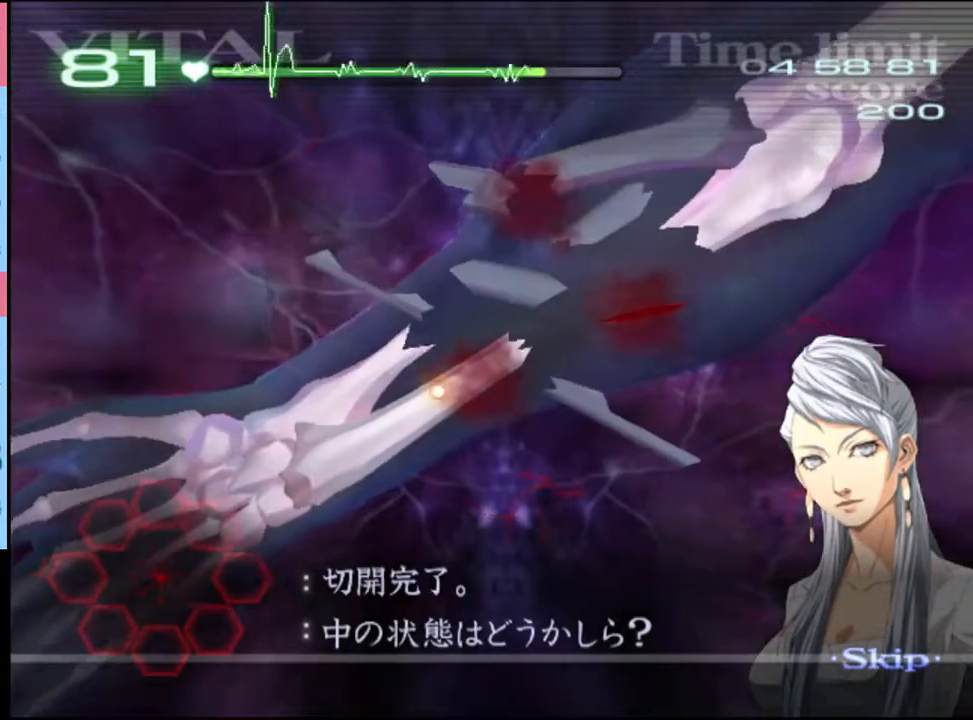
{"keys": ["d", "s"], "mouse": ["left"], "events": []}
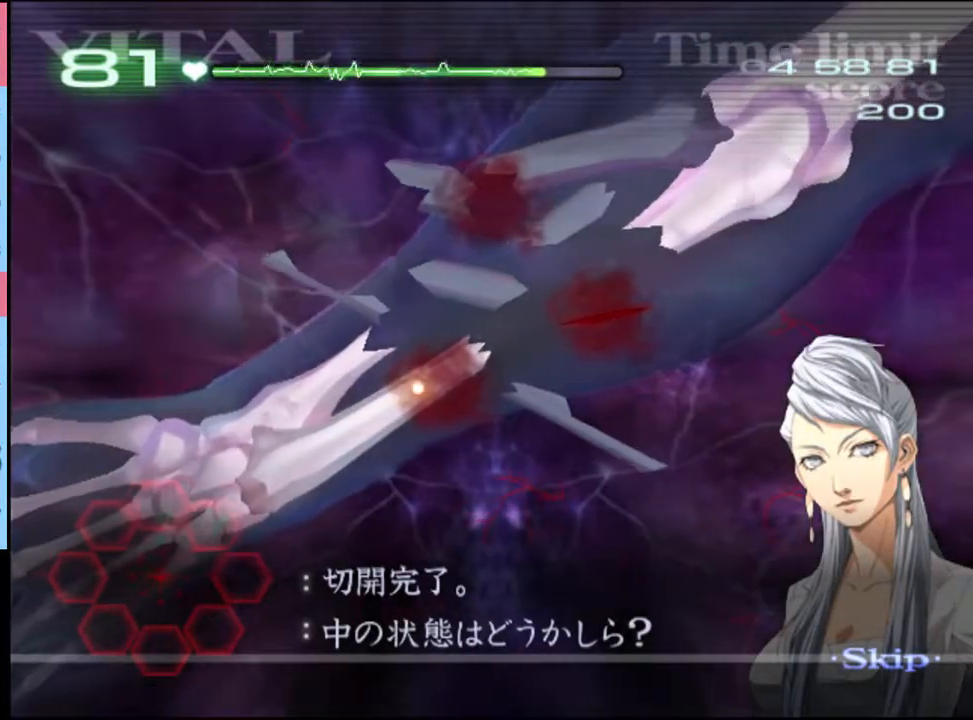
{"keys": ["d", "s"], "mouse": ["left"], "events": []}
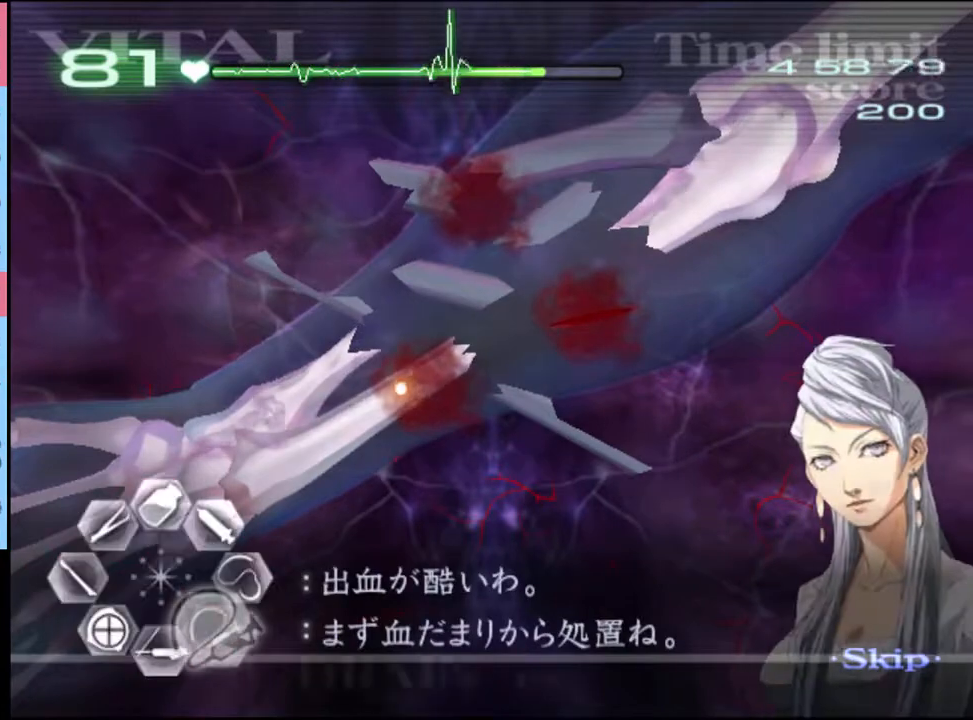
{"keys": ["d", "s"], "mouse": ["left"], "events": []}
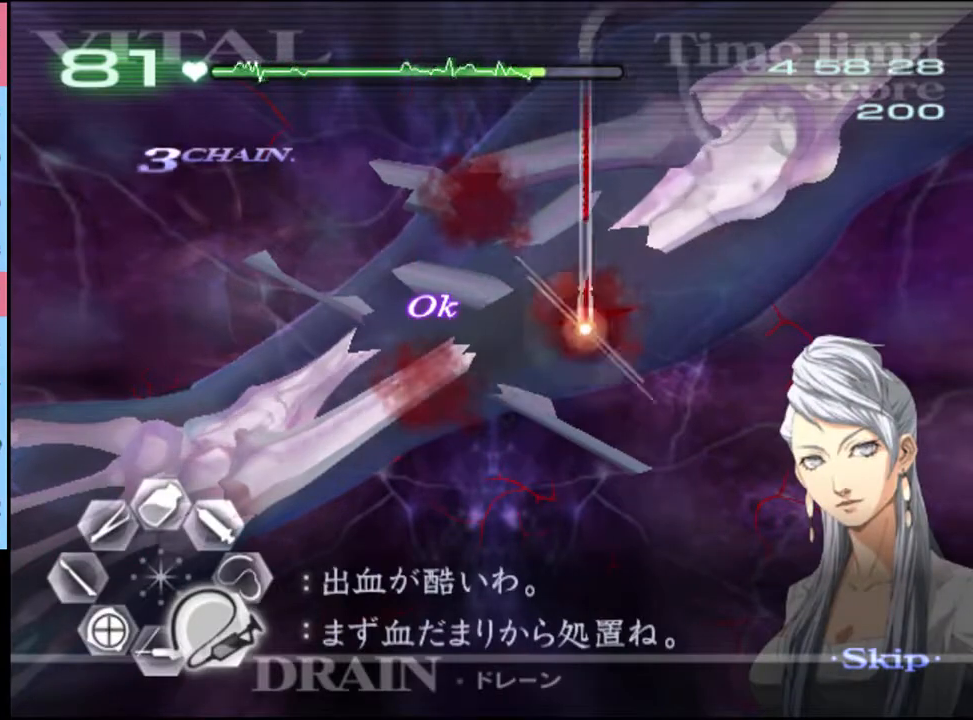
{"keys": ["d", "s"], "mouse": ["left"], "events": []}
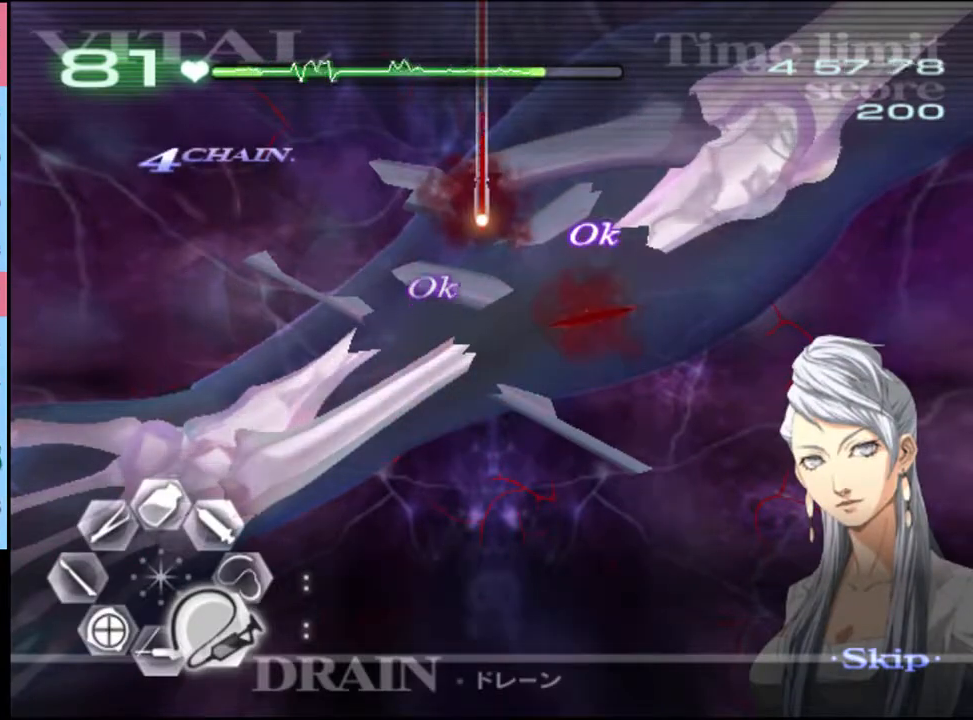
{"keys": ["a", "w"], "mouse": [], "events": [[33, "mouse_left", "up"], [33, "s", "up"], [67, "d", "up"], [133, "w", "down"], [200, "mouse_left", "down"], [400, "mouse_left", "up"], [433, "a", "down"]]}
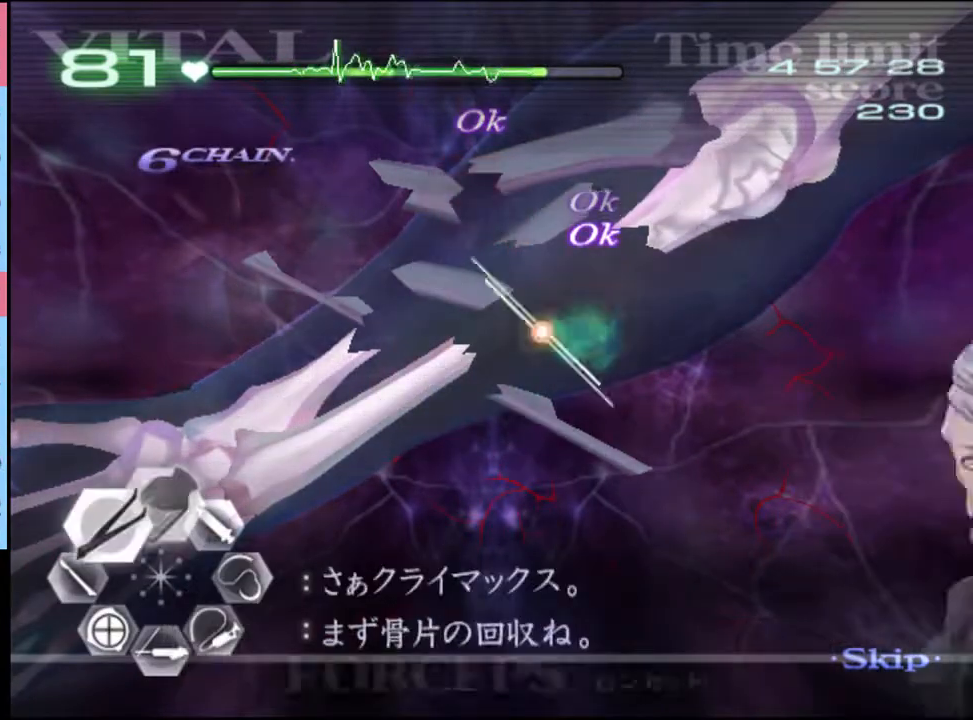
{"keys": ["a", "w"], "mouse": ["left"], "events": [[67, "mouse_left", "down"], [100, "mouse_right", "down"], [300, "mouse_left", "up"], [333, "mouse_right", "up"], [500, "mouse_left", "down"]]}
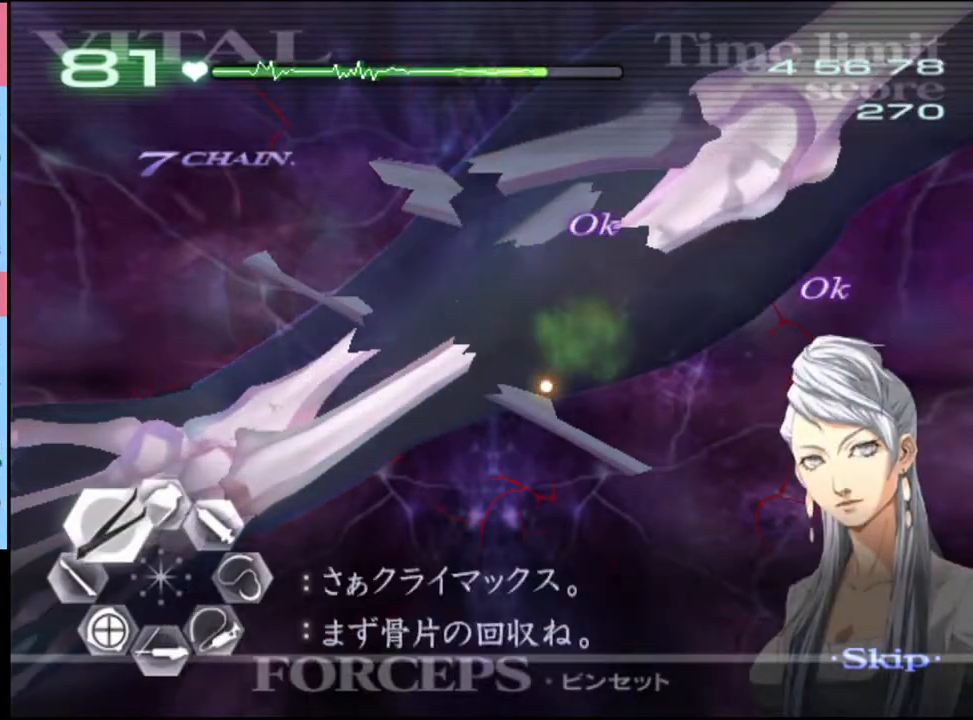
{"keys": ["a", "w"], "mouse": ["left", "right"], "events": [[67, "mouse_right", "down"], [233, "mouse_left", "up"], [267, "mouse_right", "up"], [467, "mouse_left", "down"], [467, "mouse_right", "down"]]}
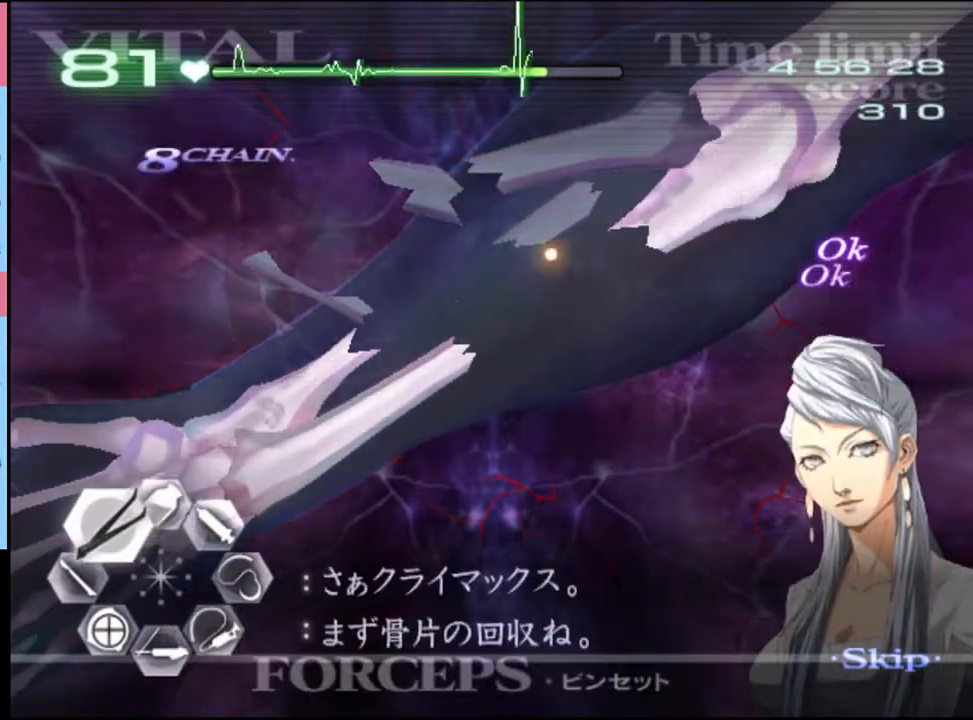
{"keys": ["a", "w"], "mouse": ["left", "right"], "events": [[167, "mouse_left", "up"], [167, "mouse_right", "up"], [400, "mouse_left", "down"], [400, "mouse_right", "down"]]}
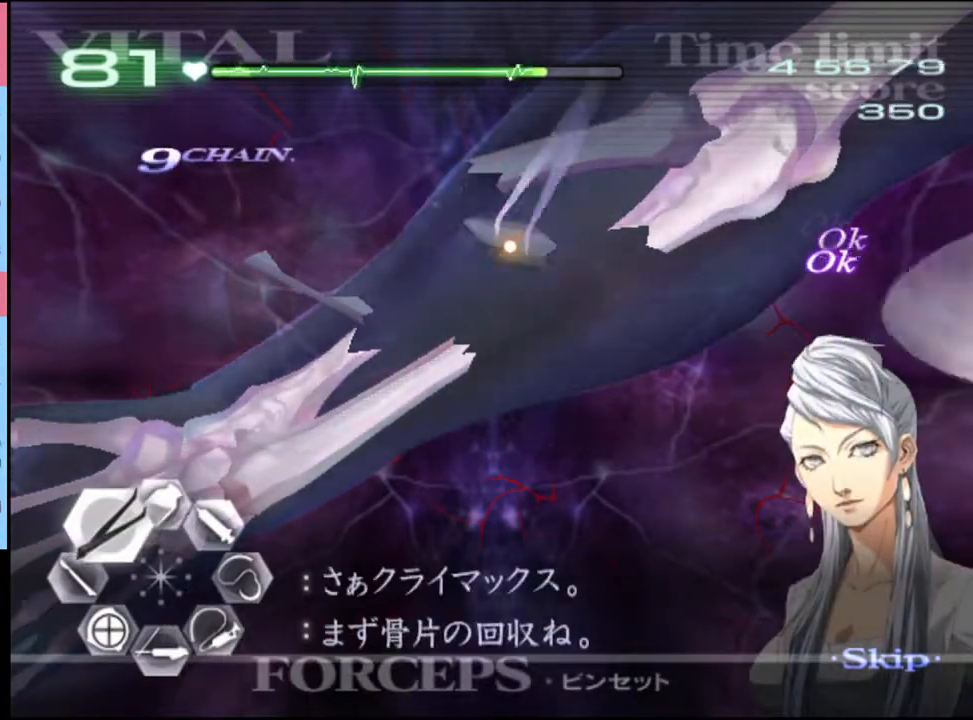
{"keys": ["a", "w"], "mouse": [], "events": [[67, "mouse_left", "up"], [67, "mouse_right", "up"], [333, "mouse_left", "down"], [333, "mouse_right", "down"], [500, "mouse_left", "up"], [500, "mouse_right", "up"]]}